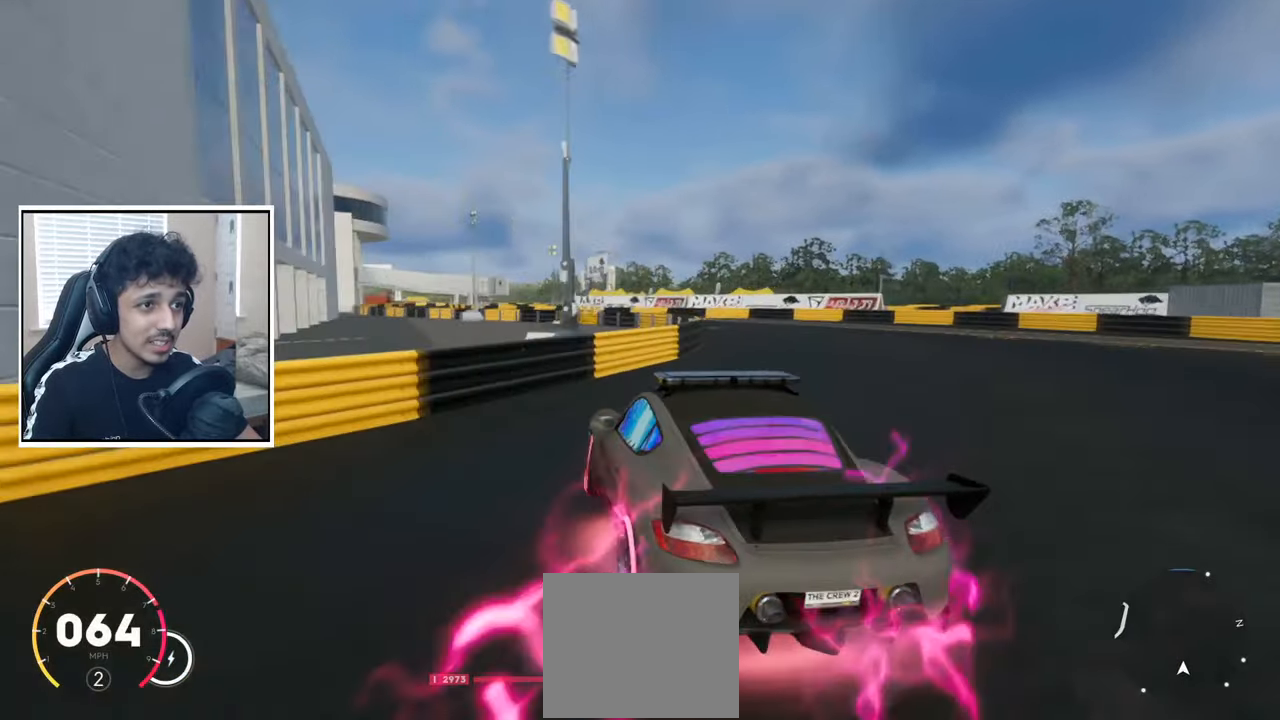
Gameplay with a controller (PlayStation layout); each line is a JSON object with the inputs held at the frame after it (dt_ms = milliseconds from this image to that frame). "events" lists button and stick changes between this image and that frame as [ms after this image, input, new state], when the widget could be followed in between.
{"dt_ms": 500, "buttons": ["R2"], "left_stick": "left", "right_stick": "center", "events": [[233, "L2", "down"], [300, "L2", "up"], [333, "R2", "up"], [400, "L2", "down"], [400, "R2", "down"], [500, "L2", "up"]]}
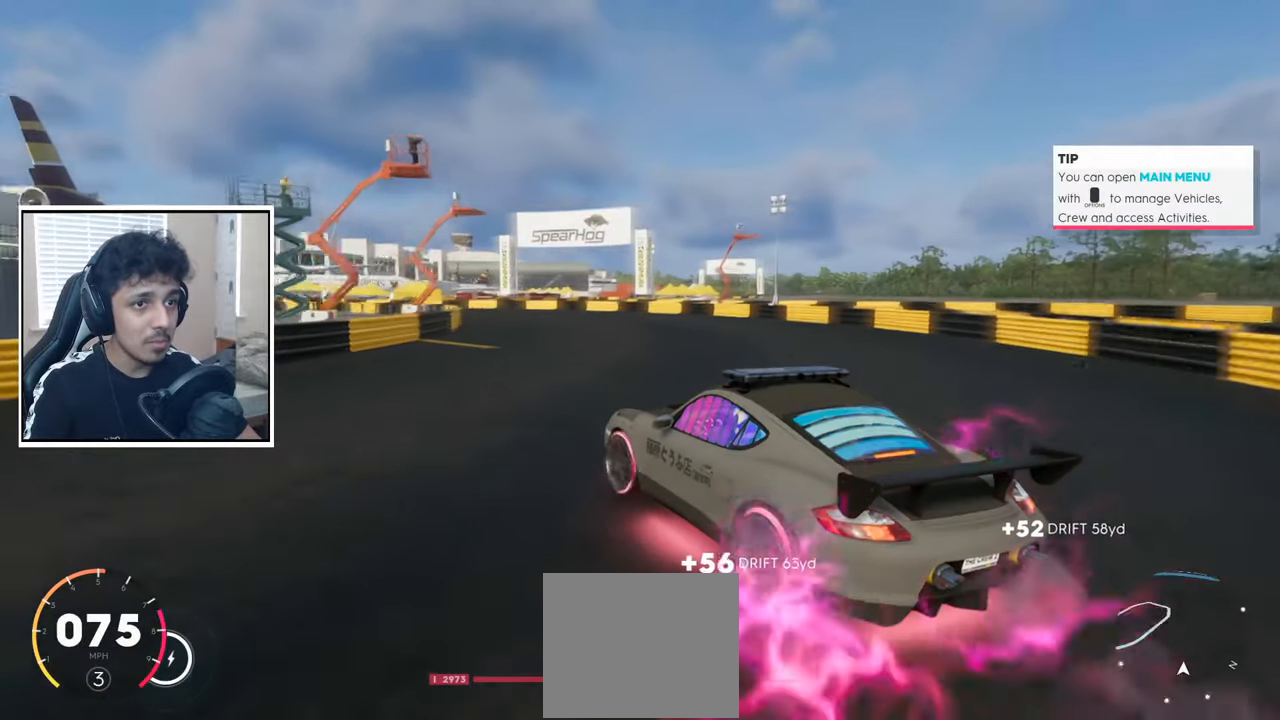
{"dt_ms": 500, "buttons": ["R2"], "left_stick": "left", "right_stick": "center", "events": [[33, "left_stick", "center"], [383, "left_stick", "left"]]}
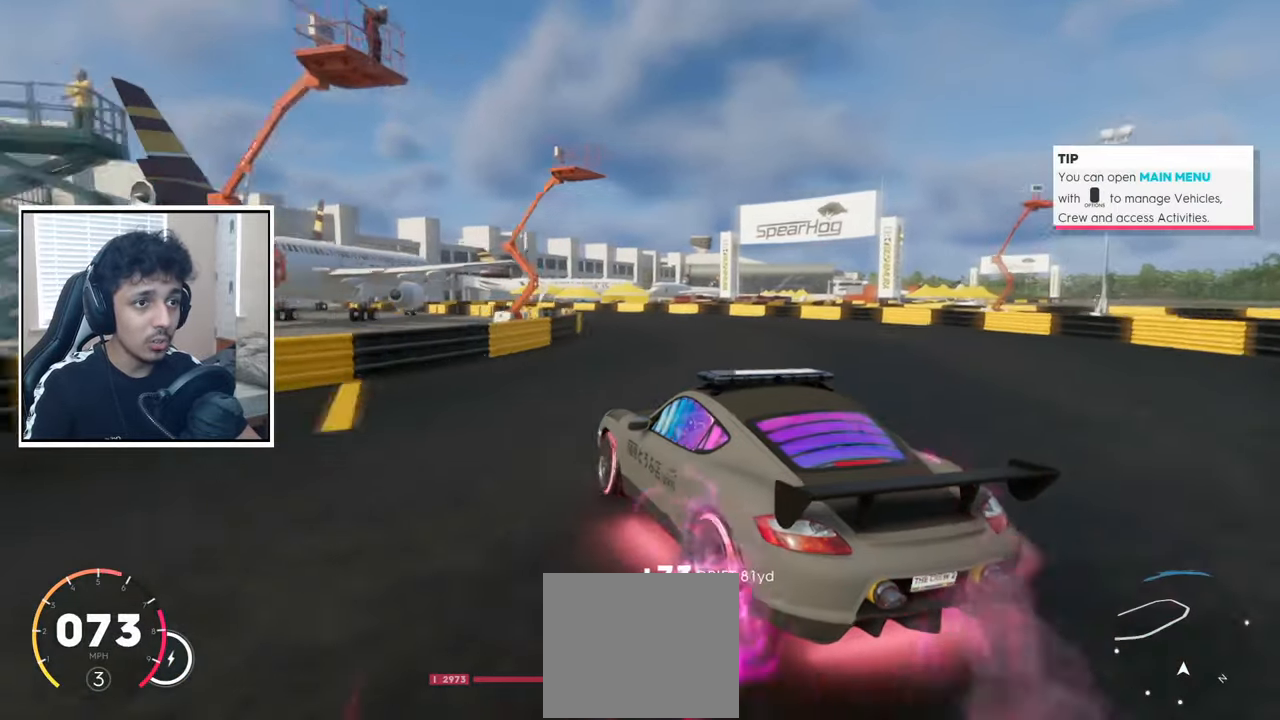
{"dt_ms": 1000, "buttons": ["R2"], "left_stick": "left", "right_stick": "center", "events": [[183, "left_stick", "center"], [500, "left_stick", "left"], [617, "left_stick", "center"], [850, "left_stick", "left"]]}
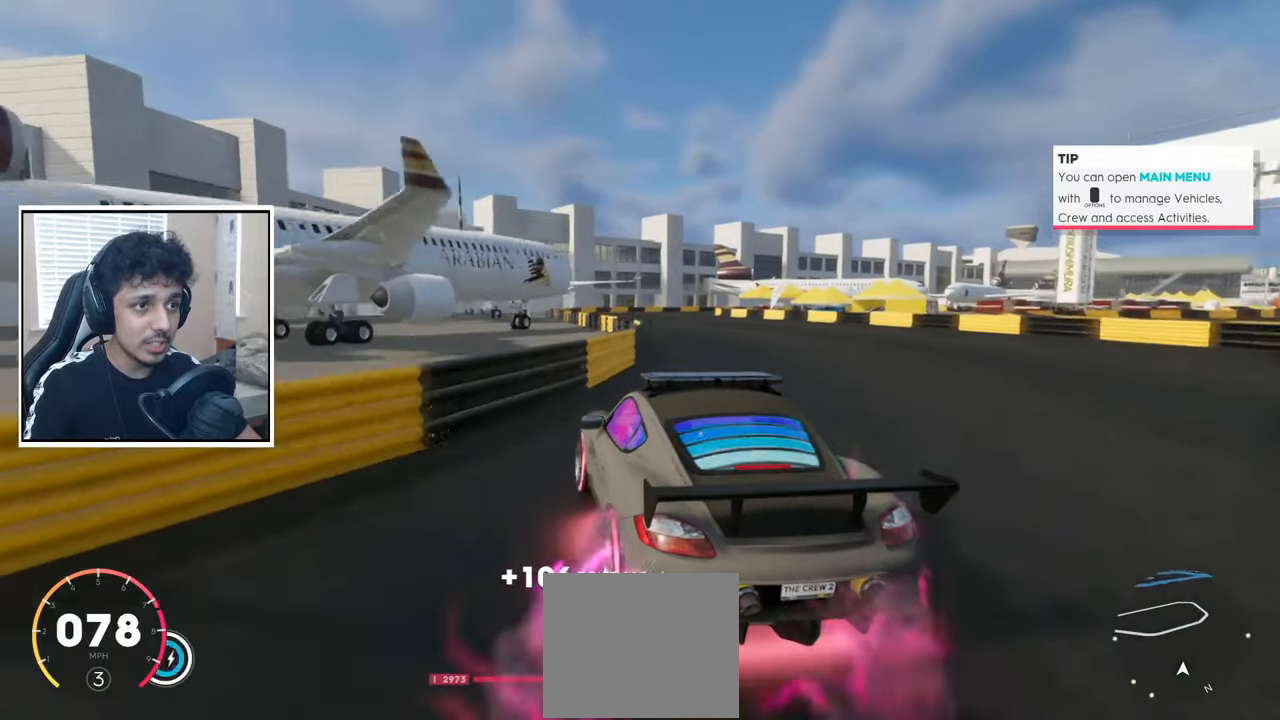
{"dt_ms": 500, "buttons": ["R2"], "left_stick": "right", "right_stick": "center", "events": [[133, "left_stick", "center"], [367, "left_stick", "right"]]}
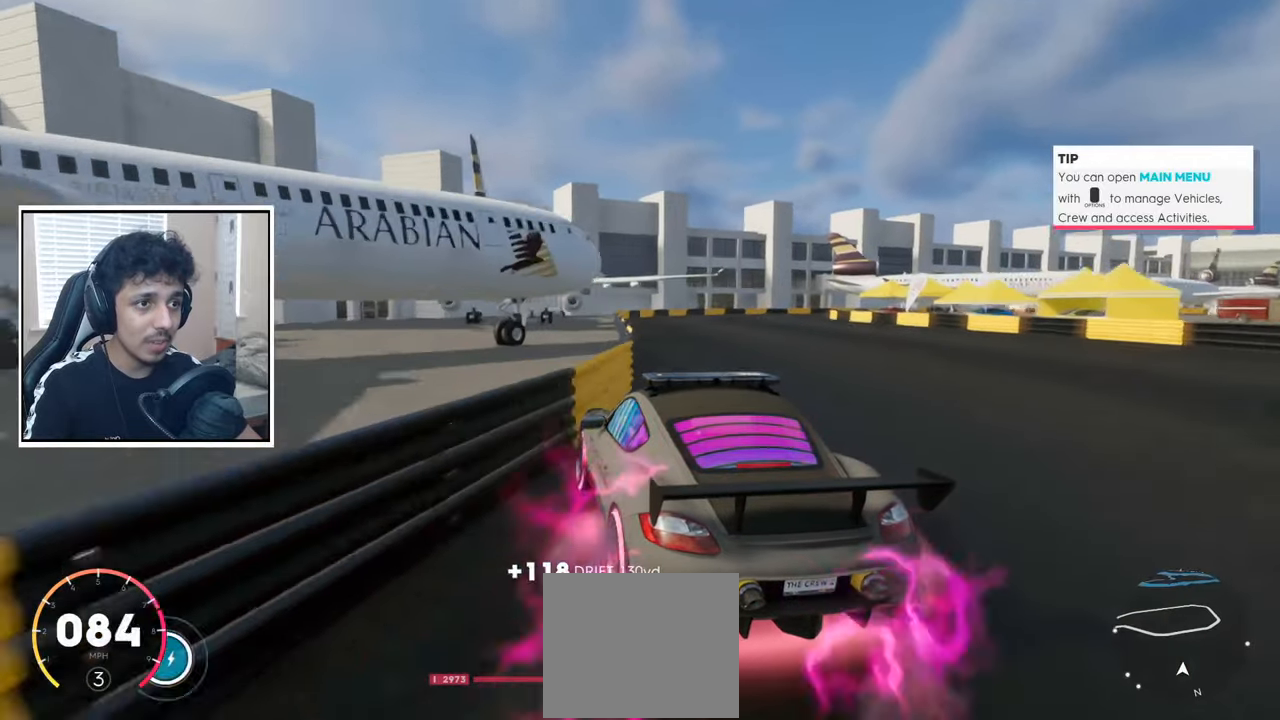
{"dt_ms": 500, "buttons": ["R2"], "left_stick": "right", "right_stick": "center", "events": [[100, "left_stick", "center"], [233, "left_stick", "down-right"], [350, "left_stick", "right"]]}
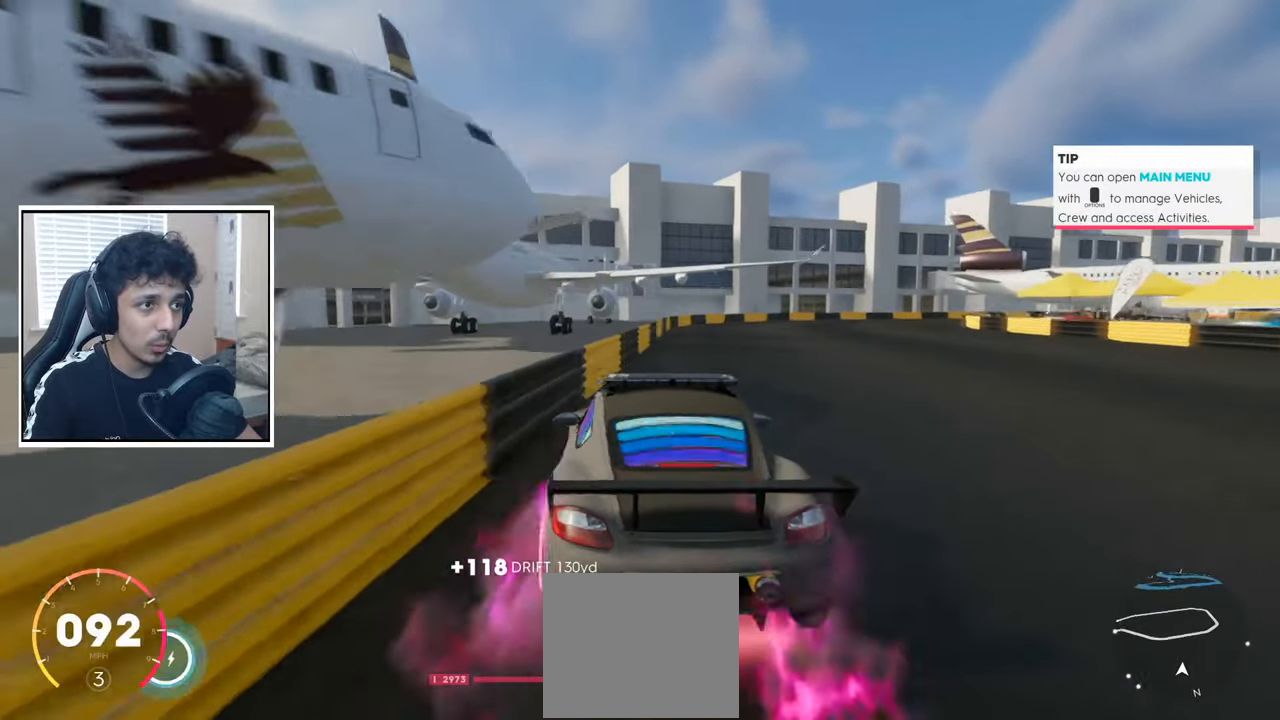
{"dt_ms": 500, "buttons": ["R2"], "left_stick": "center", "right_stick": "center", "events": [[117, "L2", "down"], [167, "R2", "up"], [300, "L2", "up"], [367, "R2", "down"], [433, "left_stick", "center"]]}
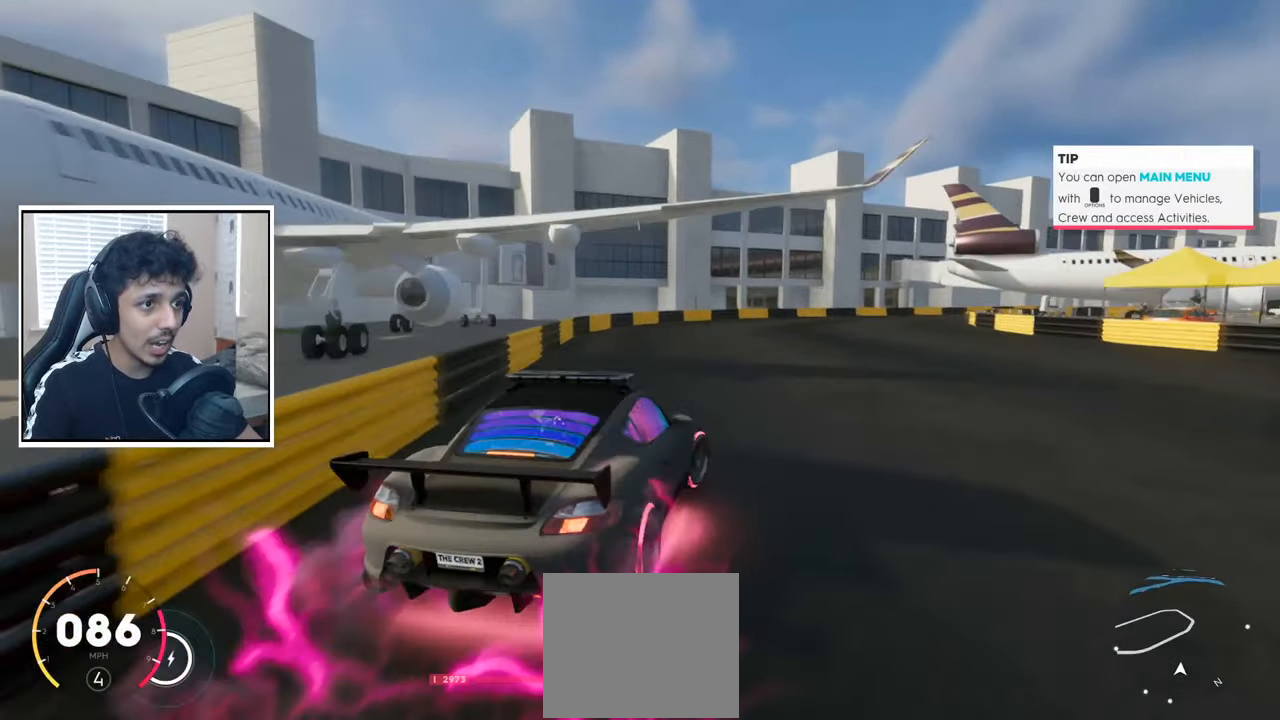
{"dt_ms": 500, "buttons": ["R2"], "left_stick": "center", "right_stick": "center", "events": [[67, "left_stick", "left"], [217, "left_stick", "center"]]}
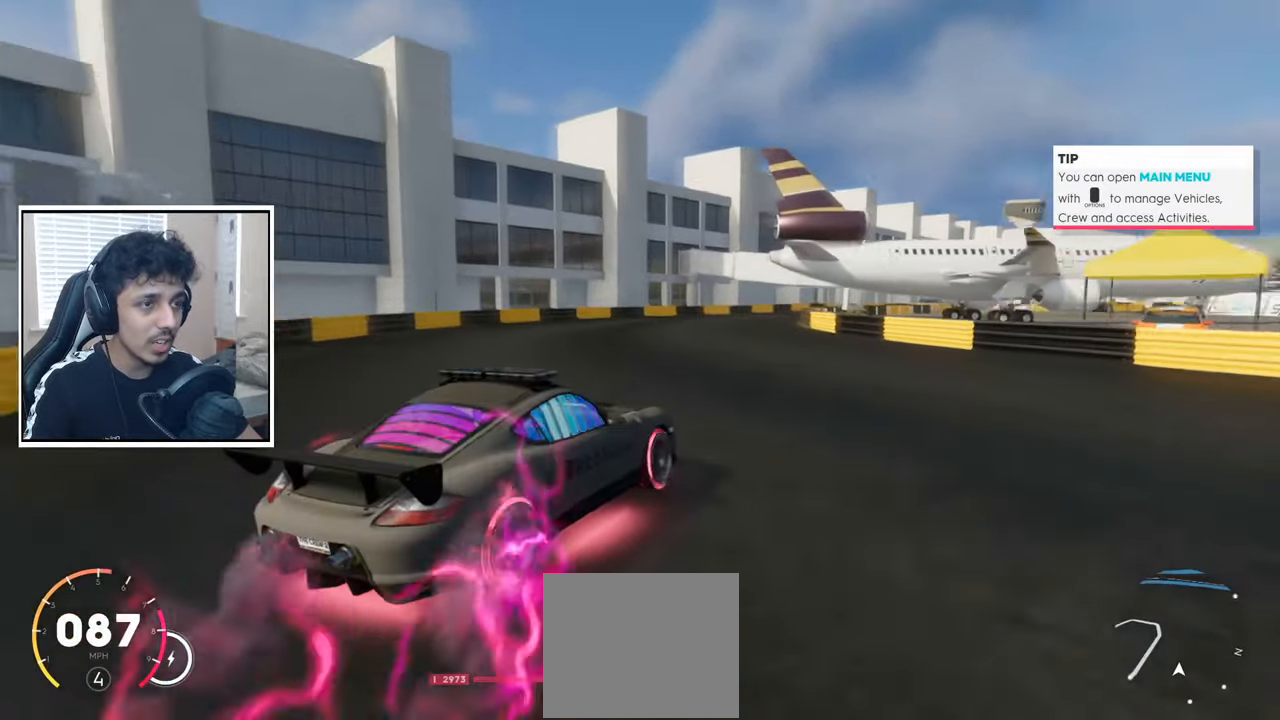
{"dt_ms": 500, "buttons": ["R2"], "left_stick": "center", "right_stick": "center", "events": [[200, "left_stick", "left"], [433, "left_stick", "center"]]}
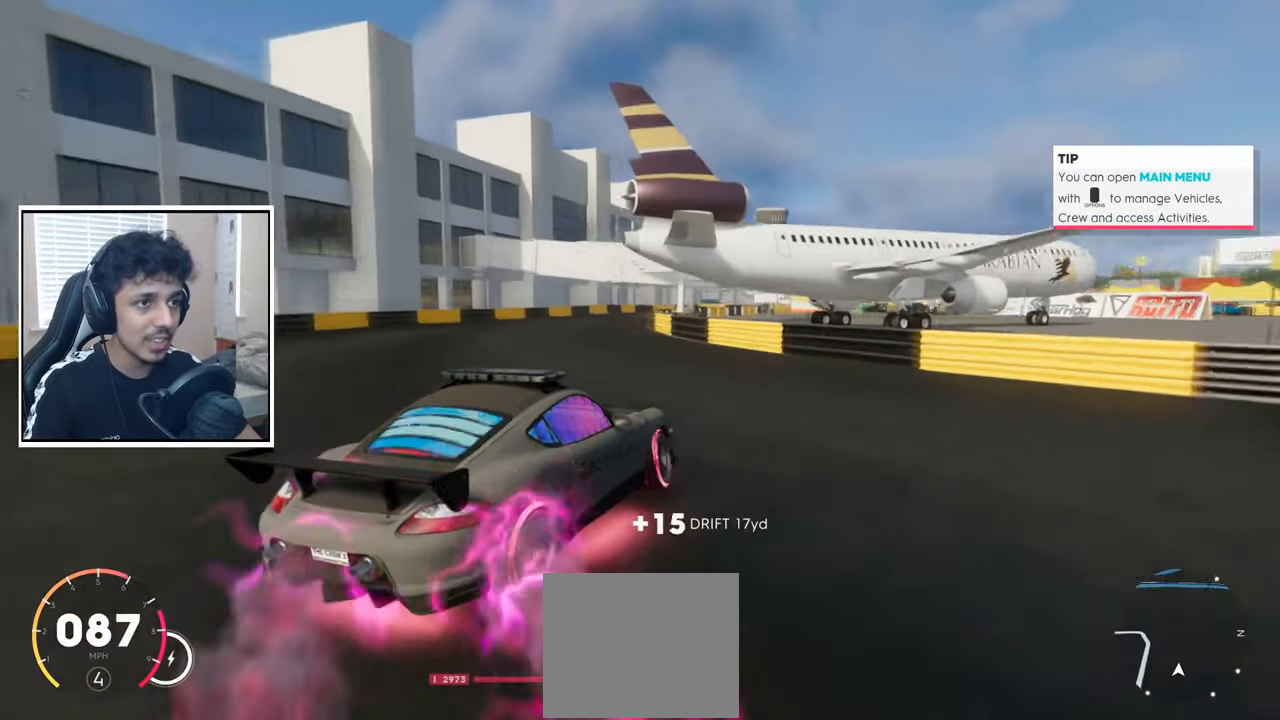
{"dt_ms": 500, "buttons": ["R2"], "left_stick": "right", "right_stick": "center", "events": [[83, "left_stick", "left"], [217, "left_stick", "center"], [267, "left_stick", "right"]]}
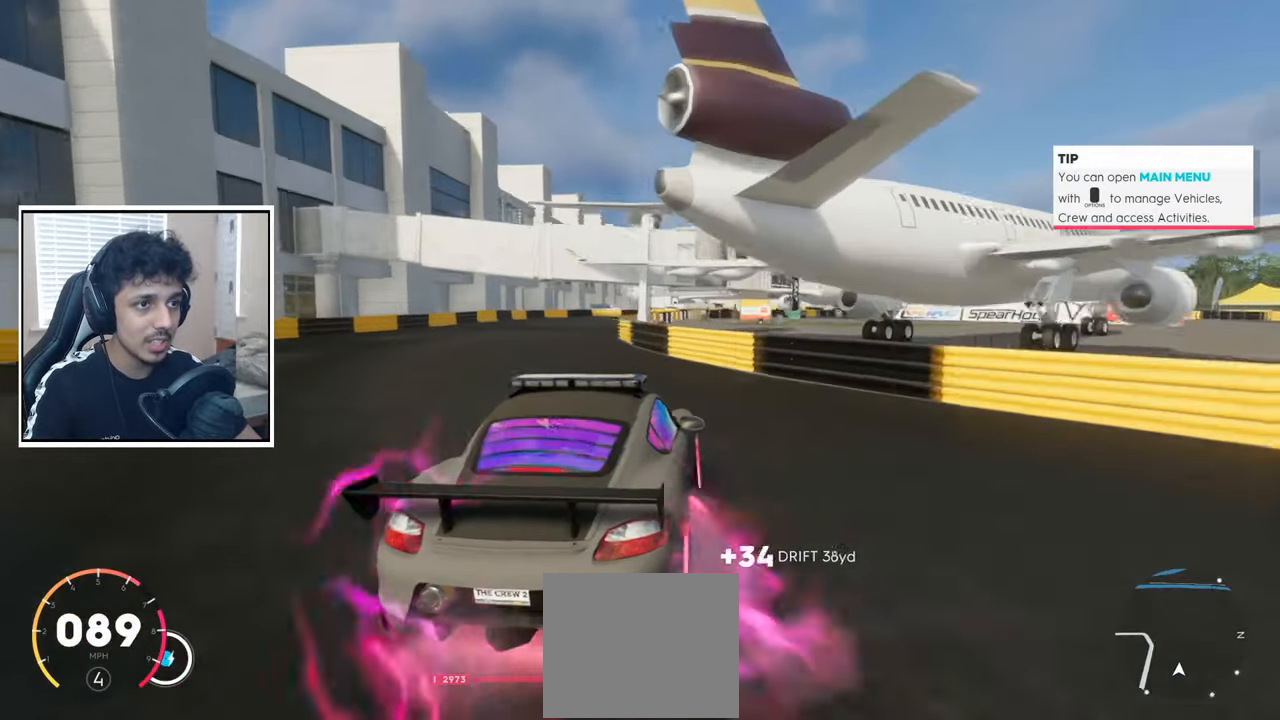
{"dt_ms": 500, "buttons": ["L2"], "left_stick": "right", "right_stick": "center", "events": [[317, "L2", "down"], [433, "R2", "up"]]}